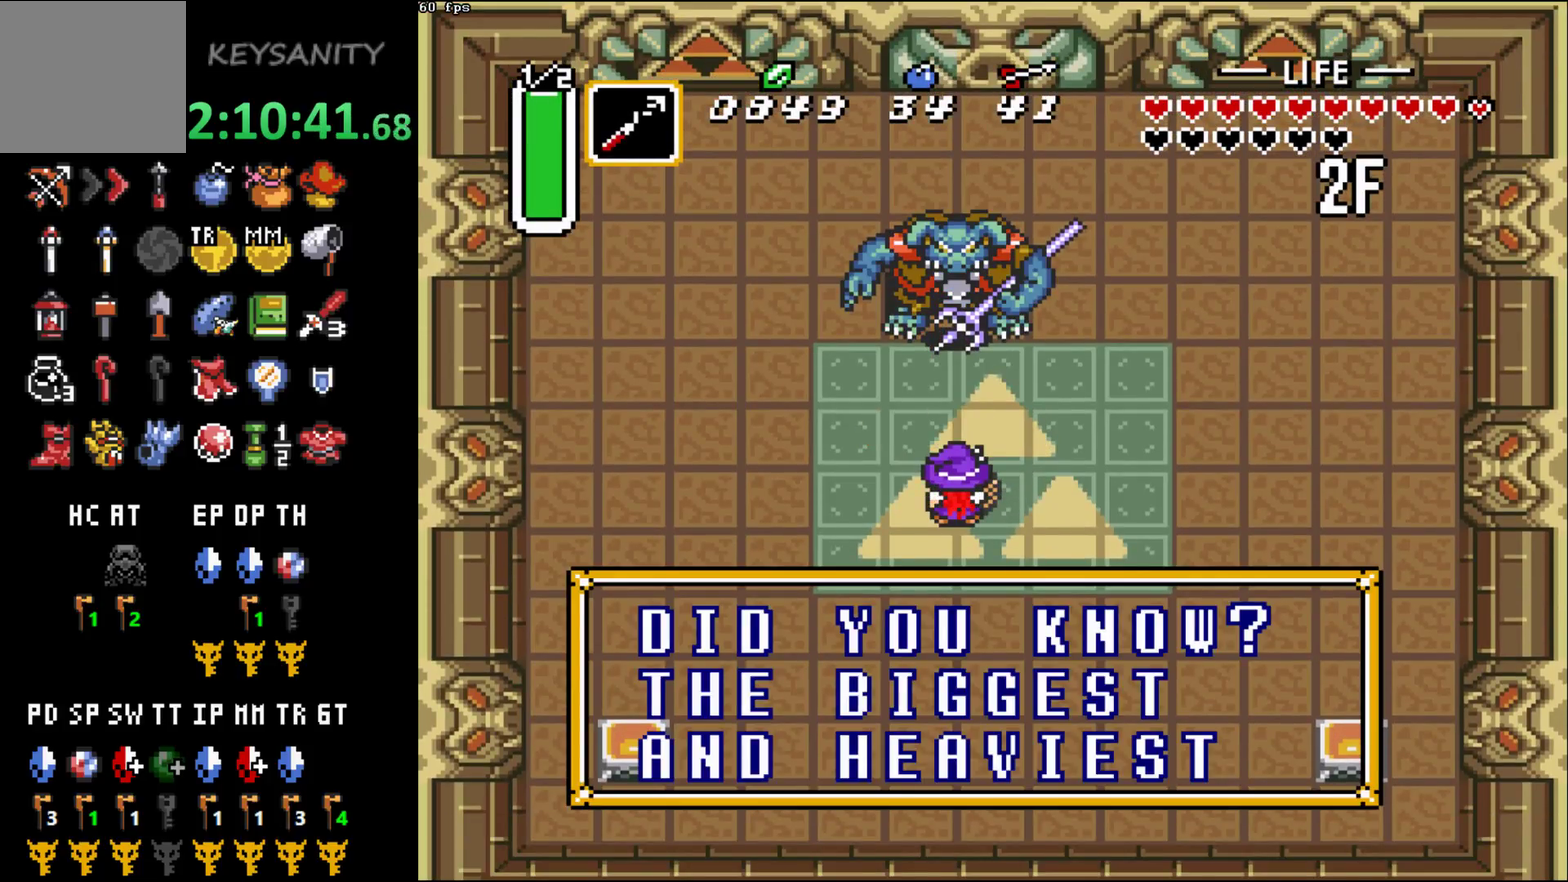
Gameplay with a controller (Xbox layout); each line is a JSON object with the inputs held at the frame after it. "events" lists button and stick changes between this image and that frame as [ms after this image, input, new state], when the widget could be followed in between. This overlay highlights the sticks when they move; stick clicks (L3 R3) are not distinguishable. Not read: L3 R3 START right_stick.
{"buttons": [], "left_stick": "center", "events": [[283, "left_stick", "down"], [400, "left_stick", "center"]]}
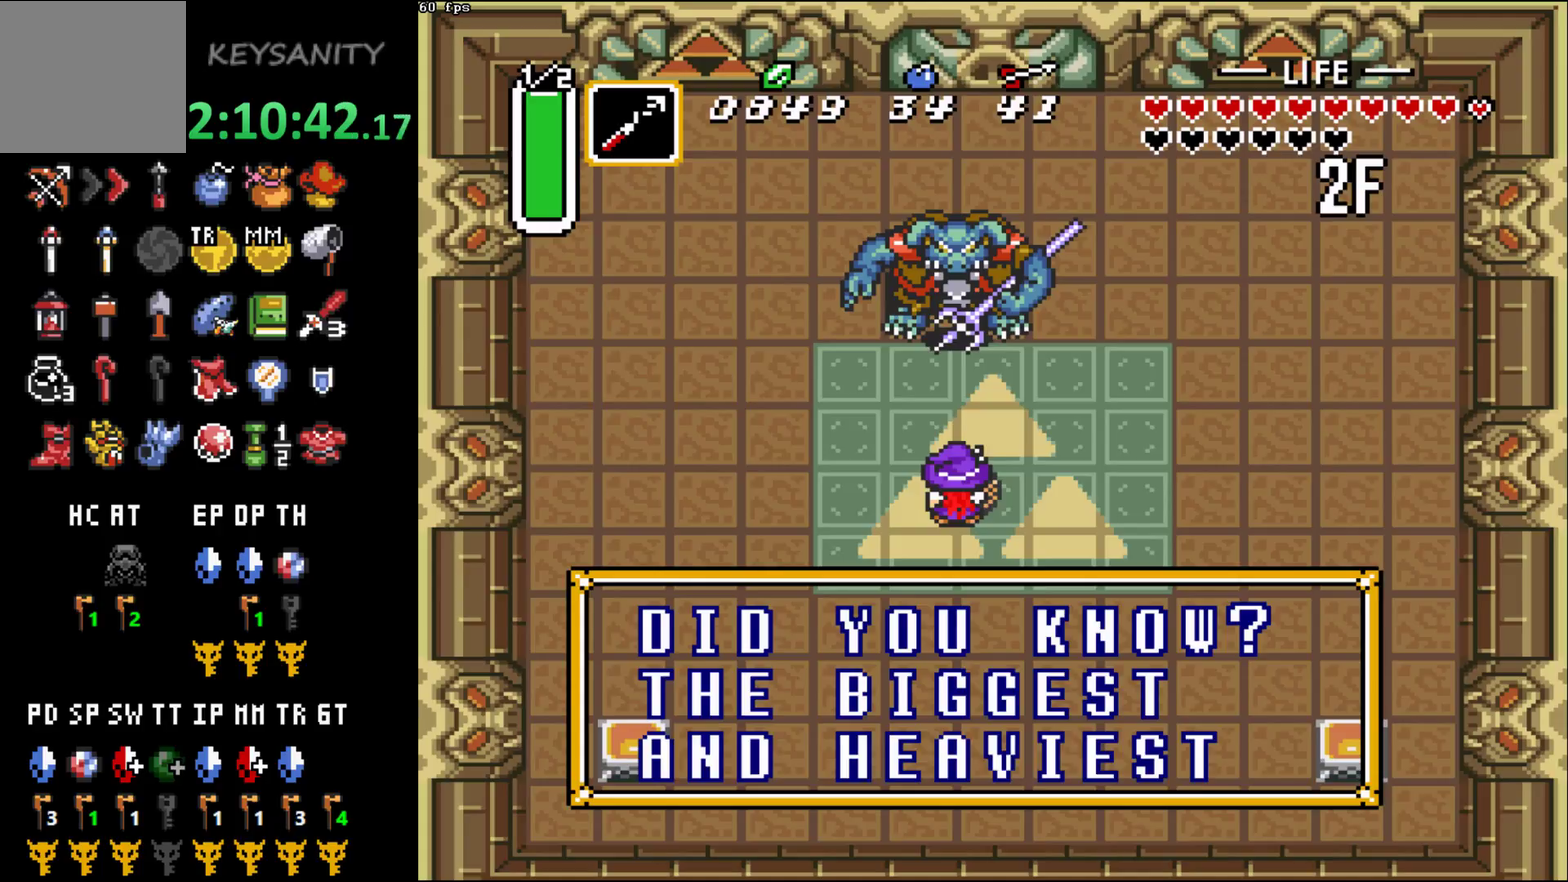
{"buttons": [], "left_stick": "center", "events": [[100, "left_stick", "down"], [217, "left_stick", "center"], [400, "B", "down"], [500, "B", "up"]]}
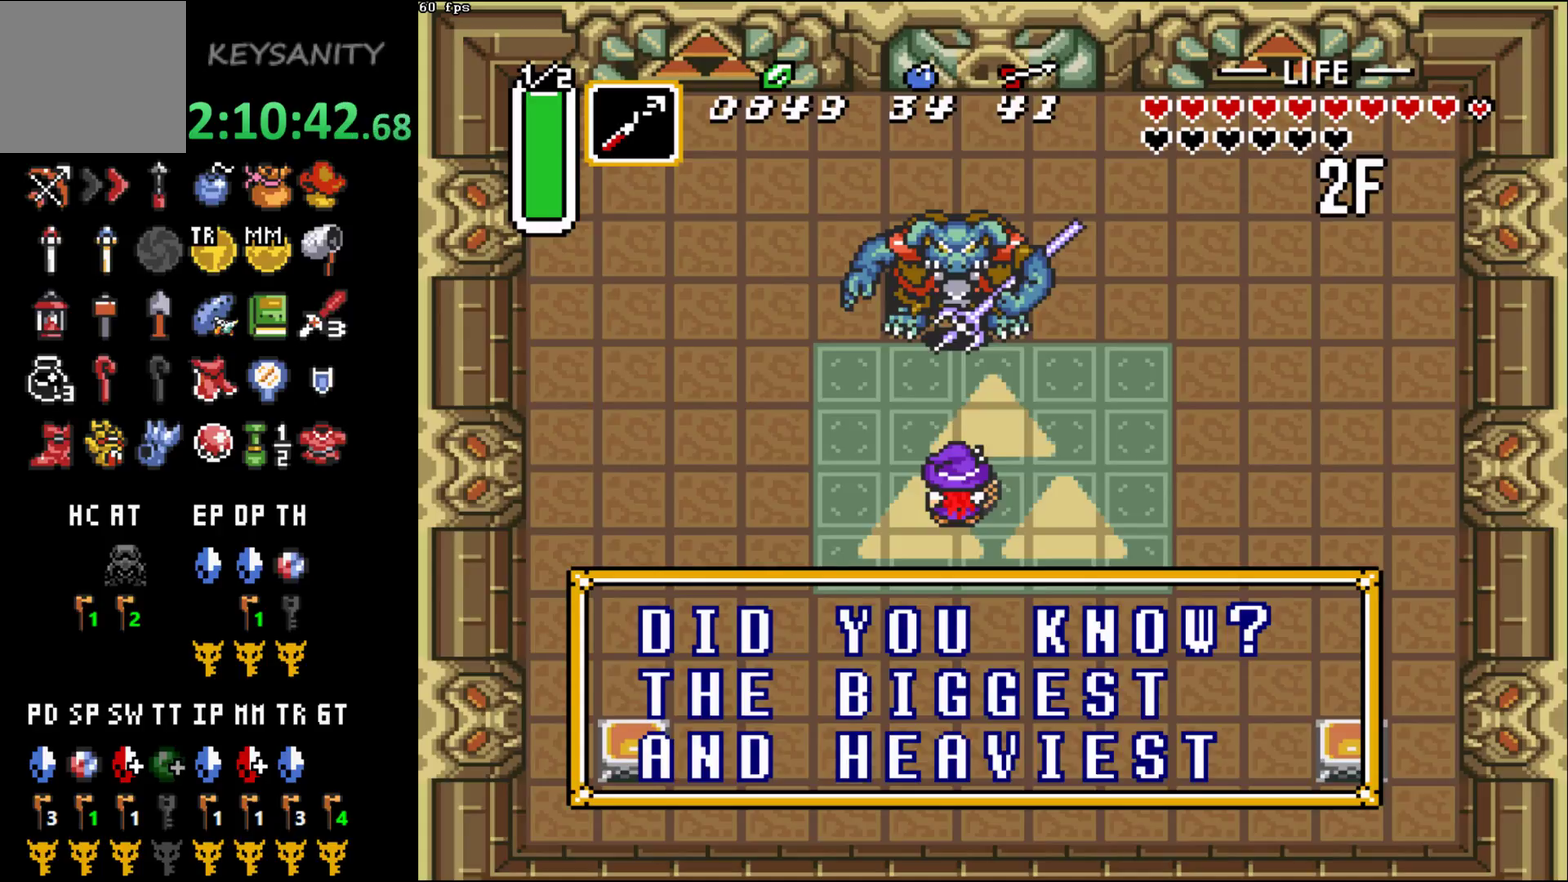
{"buttons": ["B"], "left_stick": "center", "events": [[100, "B", "down"], [167, "B", "up"], [217, "B", "down"], [317, "B", "up"], [383, "B", "down"]]}
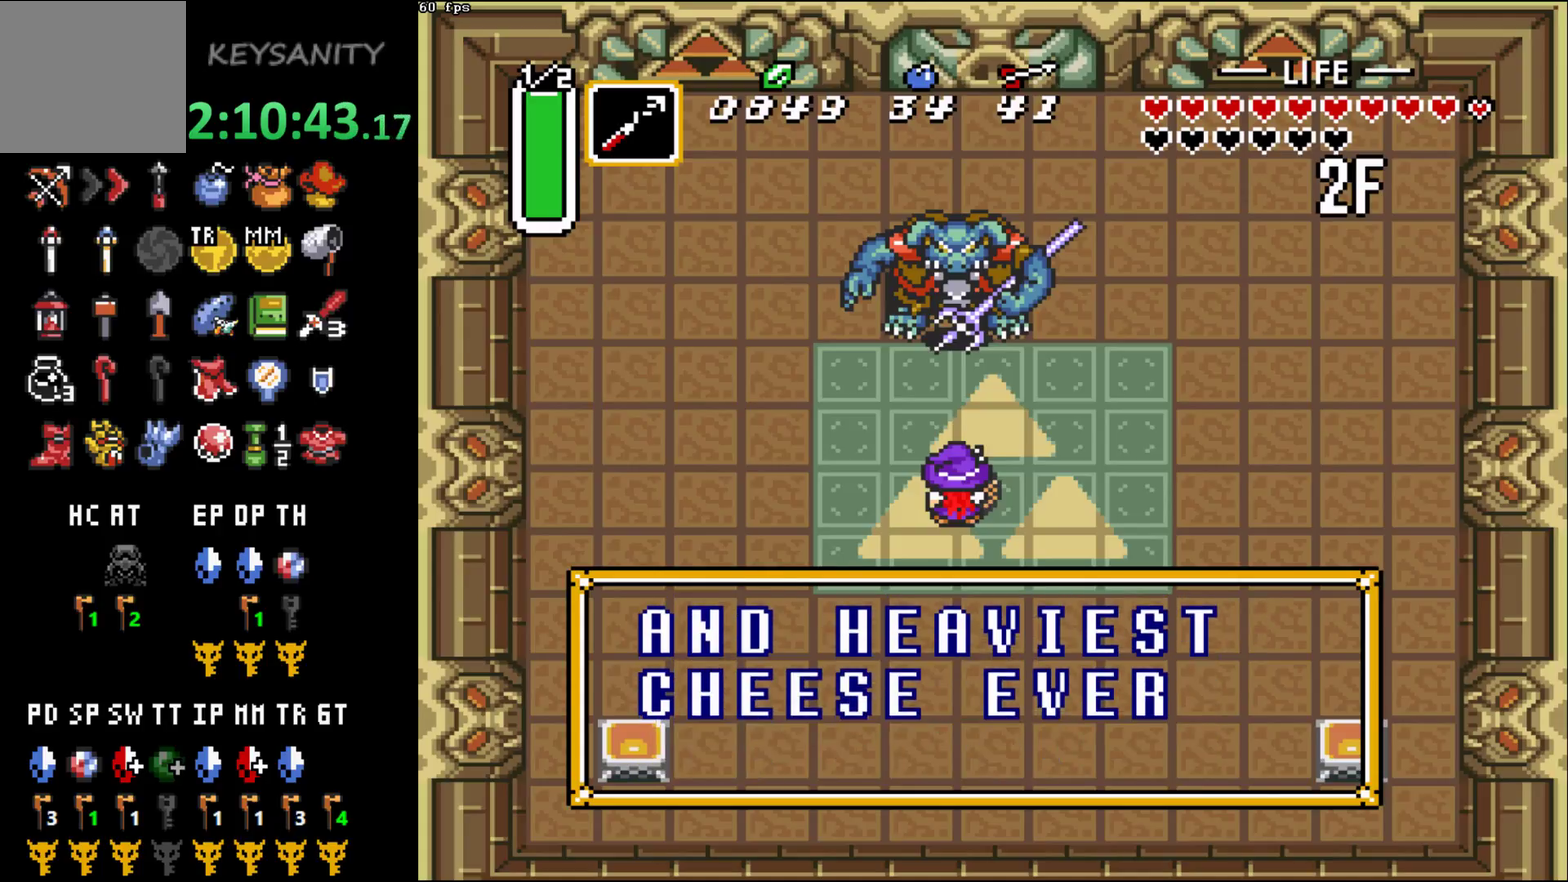
{"buttons": [], "left_stick": "center", "events": [[67, "B", "up"], [150, "B", "down"], [217, "B", "up"], [450, "B", "down"], [500, "B", "up"]]}
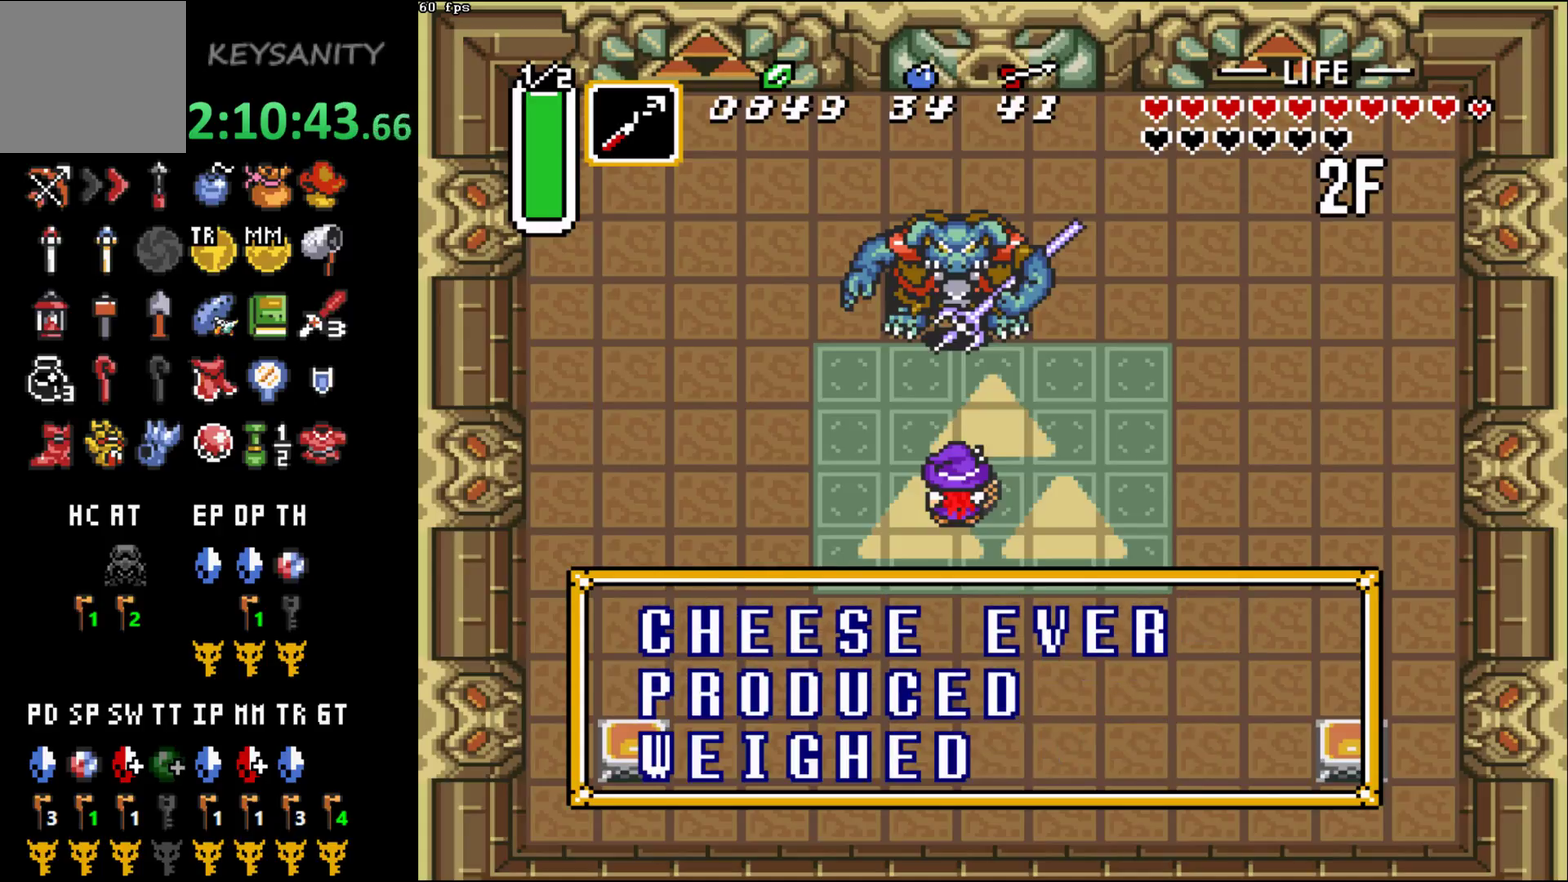
{"buttons": ["B"], "left_stick": "center", "events": [[67, "B", "down"], [133, "B", "up"], [183, "B", "down"], [250, "B", "up"], [283, "B", "down"], [350, "B", "up"], [383, "B", "down"], [433, "B", "up"], [500, "B", "down"]]}
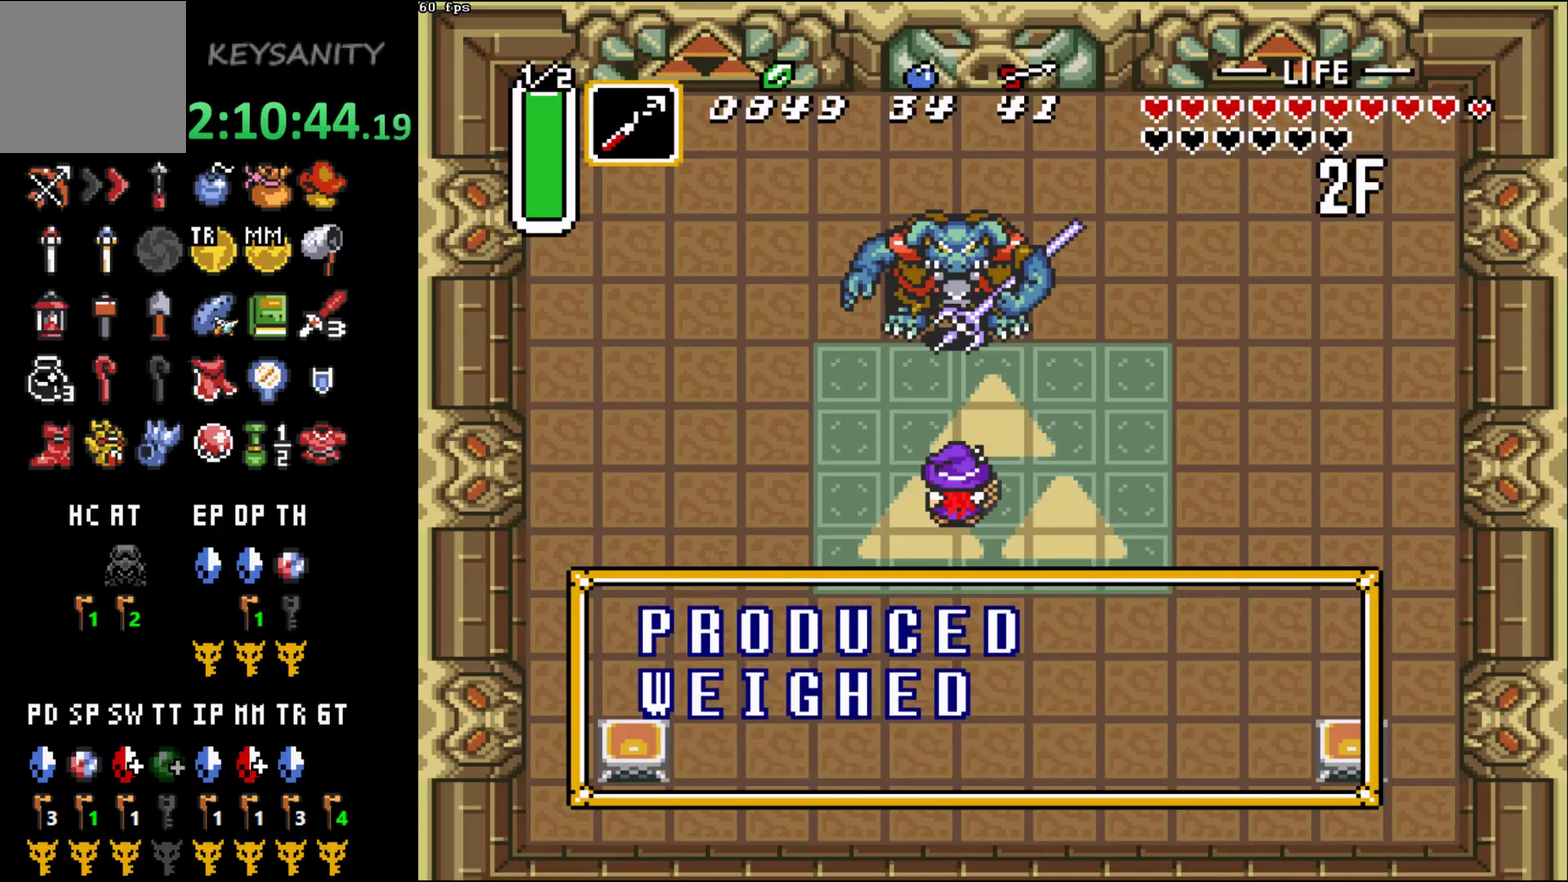
{"buttons": [], "left_stick": "center", "events": [[33, "B", "up"], [100, "B", "down"], [167, "B", "up"], [217, "B", "down"], [267, "B", "up"], [317, "B", "down"], [350, "B", "up"], [450, "B", "down"], [467, "B", "up"]]}
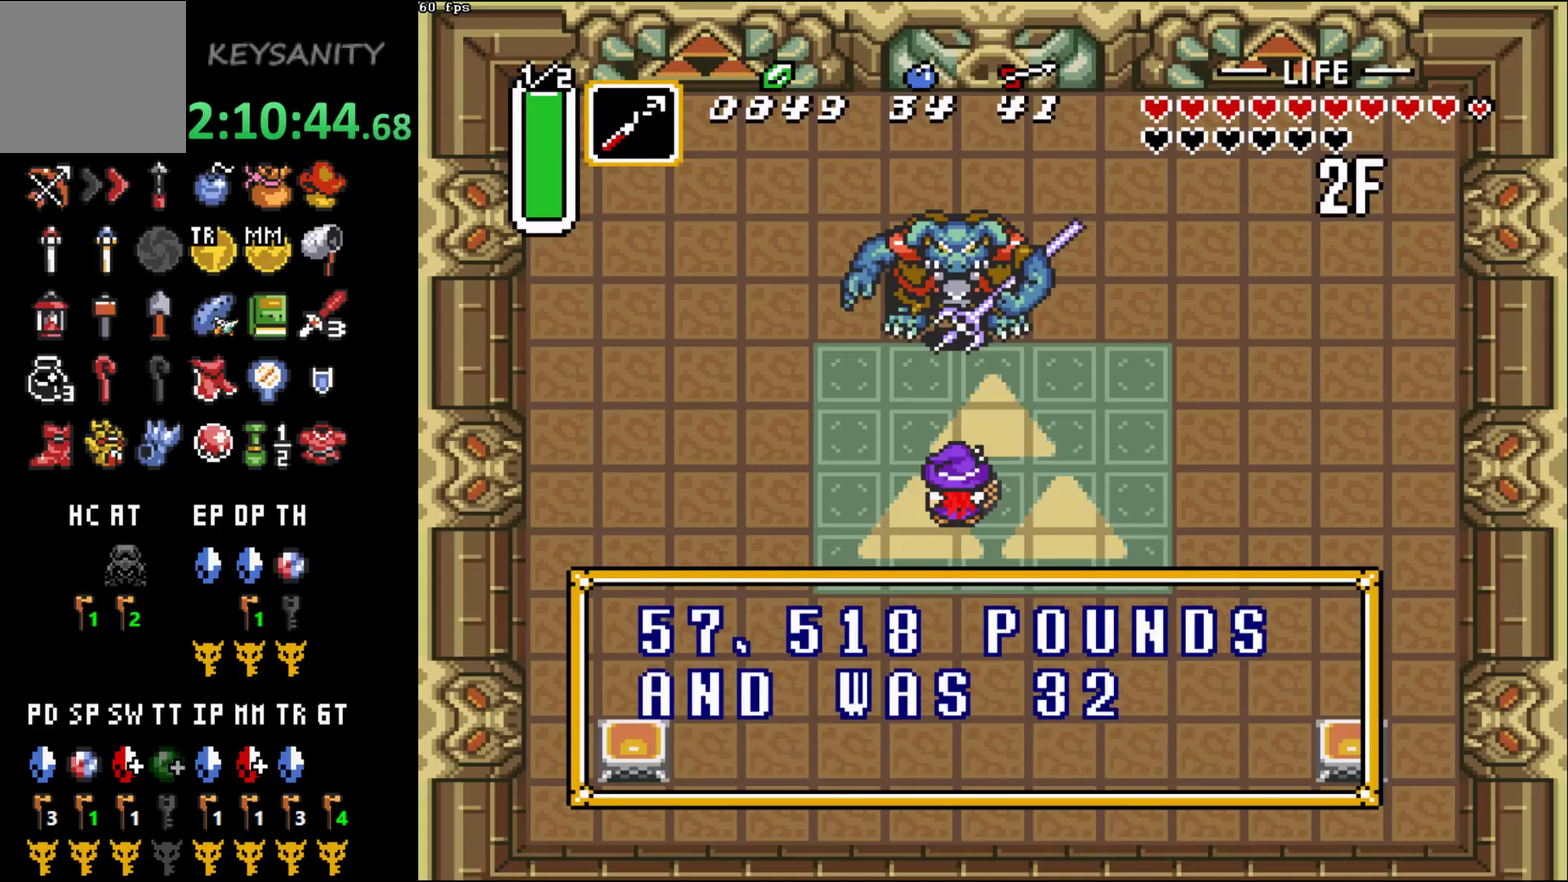
{"buttons": ["B"], "left_stick": "center", "events": [[33, "B", "down"], [100, "B", "up"], [350, "B", "down"], [417, "B", "up"], [467, "B", "down"]]}